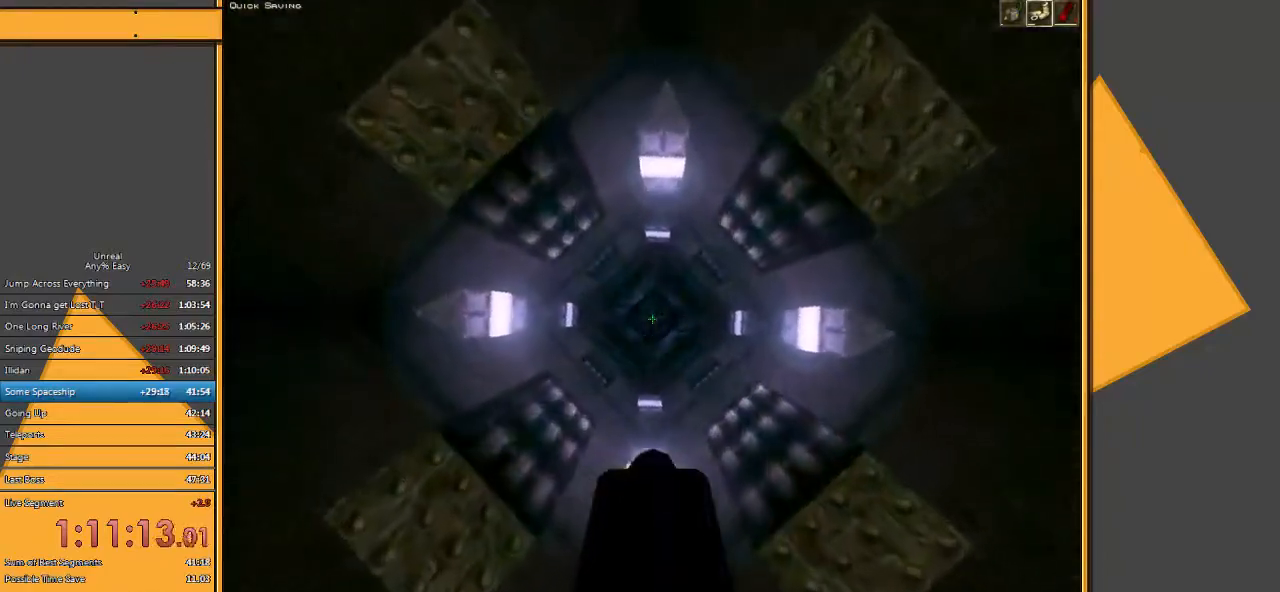
Gameplay with keyboard and mouse; each line is a JSON object with the keys and mouse buttons held at the frame after it. "events" lists presses ("down") and releases ("up") of "1", "2", "3", "4", "5", "a", "alt", "c", "ctrl", "d", "e", "f", "q", "r", "s", "shift", "space", "tab", "v", "w", "x", "z", "mouse_left" and "mouse_right" between this image and that frame as [ms after this image, input, new state], when the widget could be followed in between. "mouse_left", "mouse_right" = the "left", "right" buttons of the "mouse" list. No other keys are recorded. Mouse movement is not recorded.
{"keys": [], "mouse": [], "events": []}
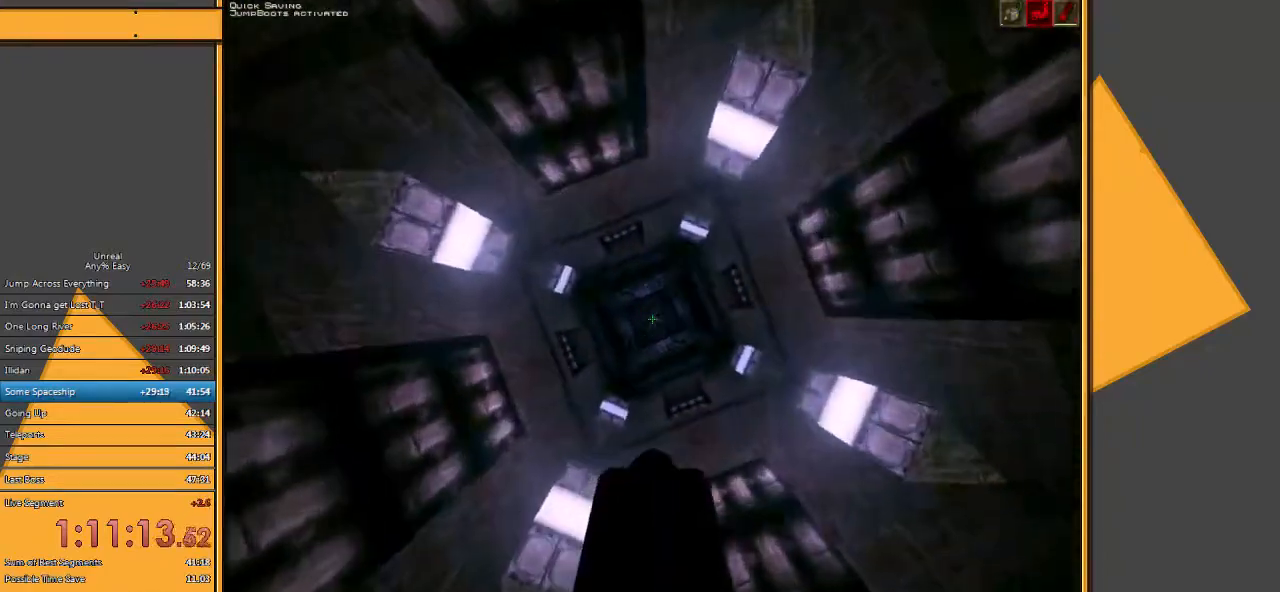
{"keys": [], "mouse": [], "events": []}
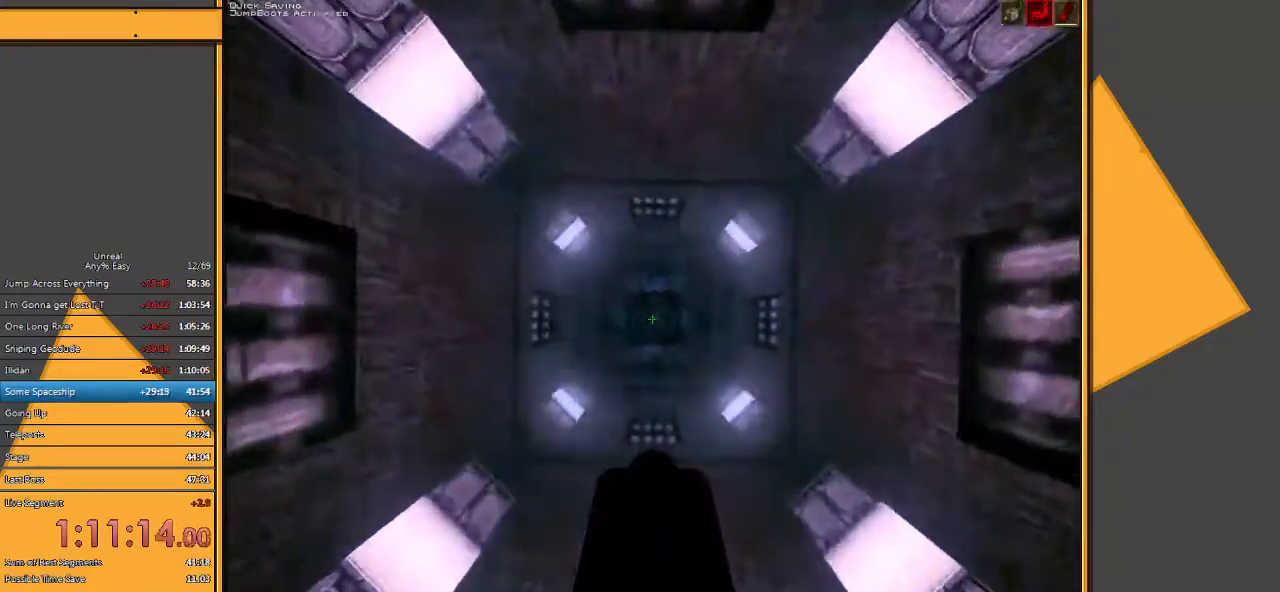
{"keys": [], "mouse": [], "events": []}
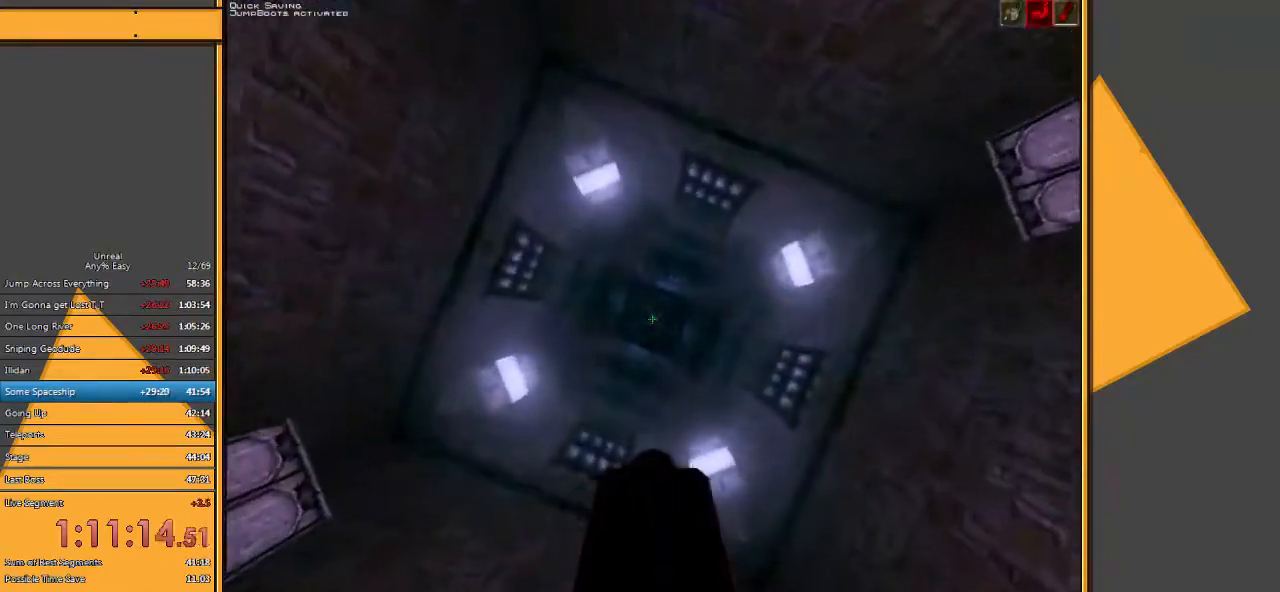
{"keys": [], "mouse": [], "events": [[317, "space", "down"], [400, "space", "up"]]}
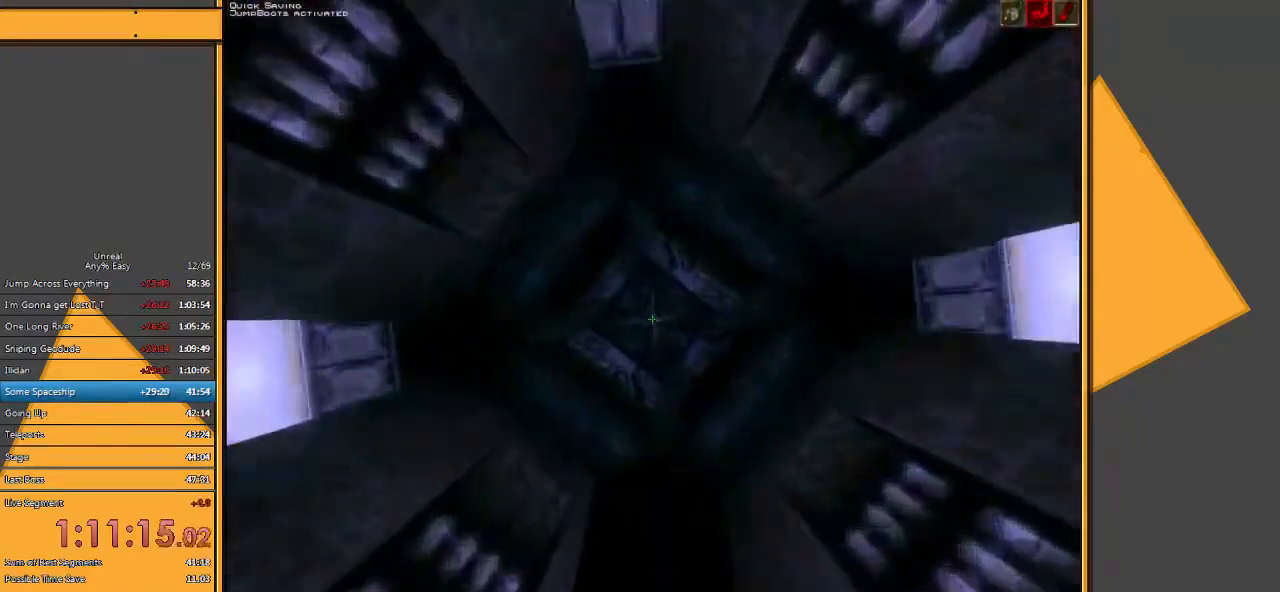
{"keys": [], "mouse": [], "events": []}
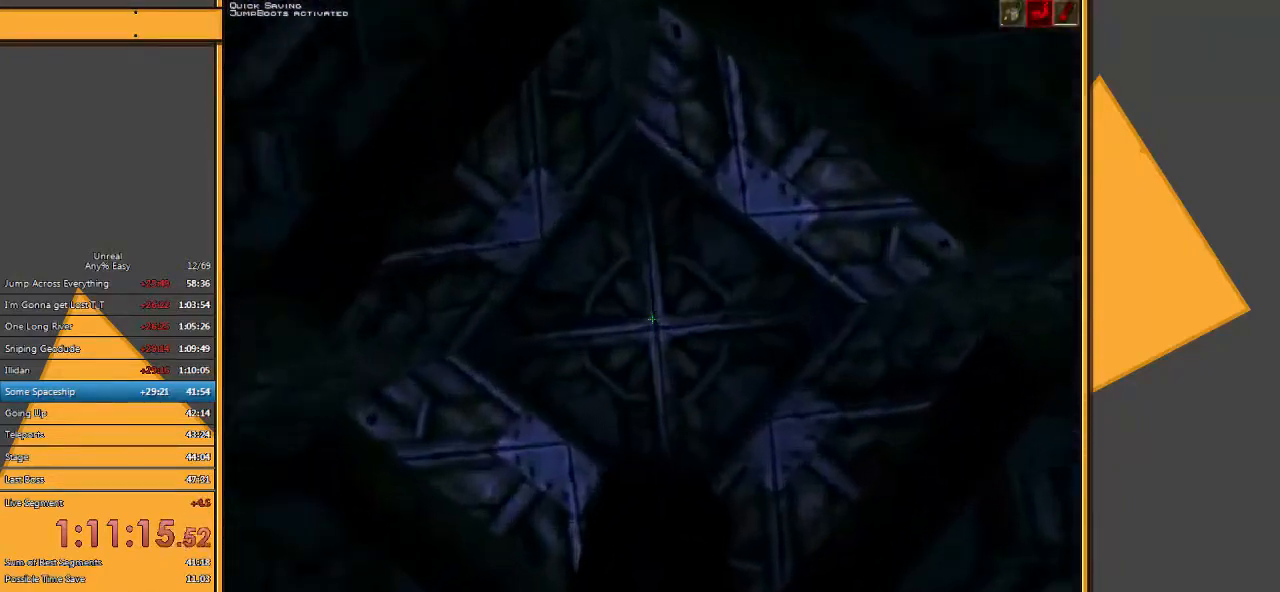
{"keys": [], "mouse": [], "events": []}
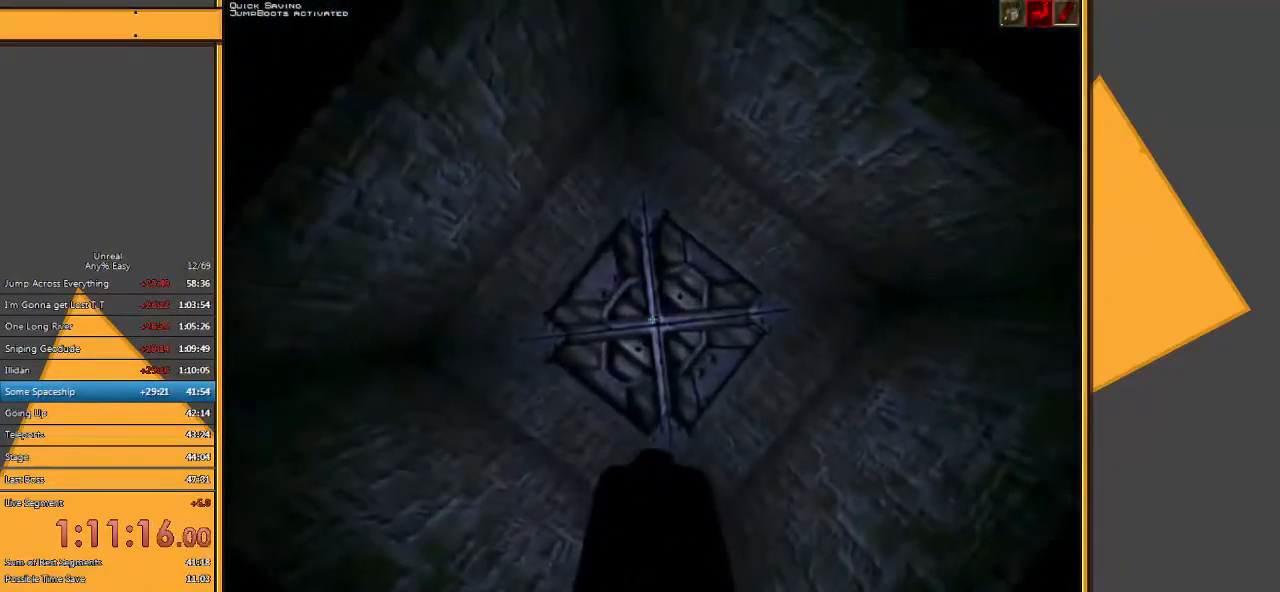
{"keys": [], "mouse": [], "events": []}
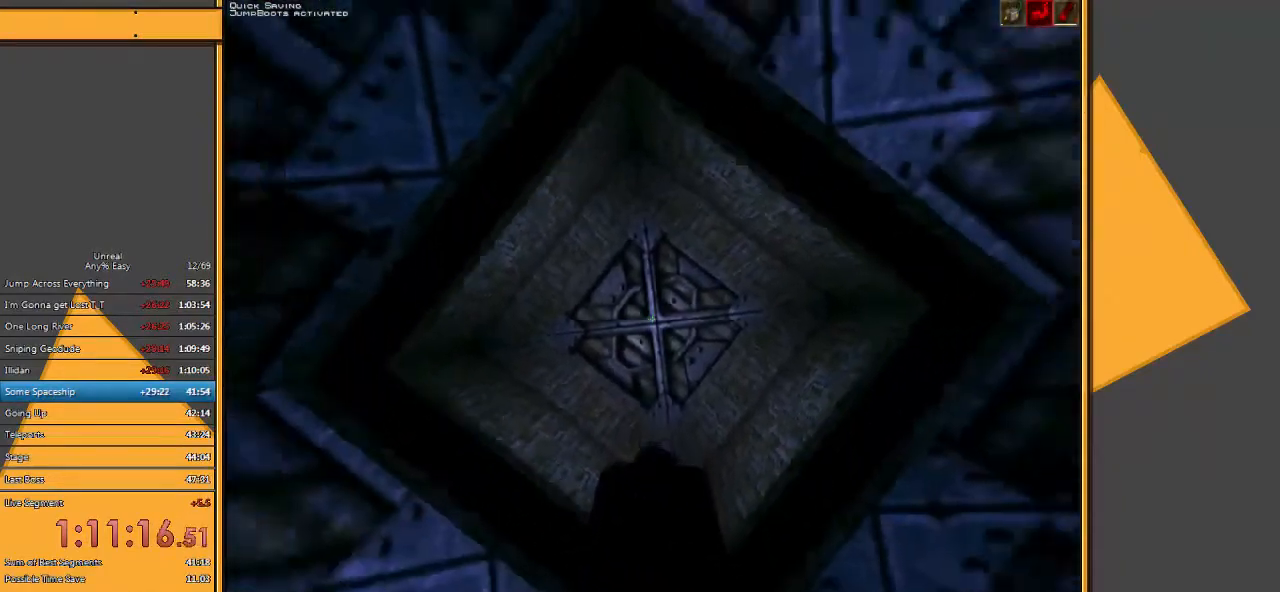
{"keys": [], "mouse": [], "events": [[117, "q", "down"], [183, "q", "up"]]}
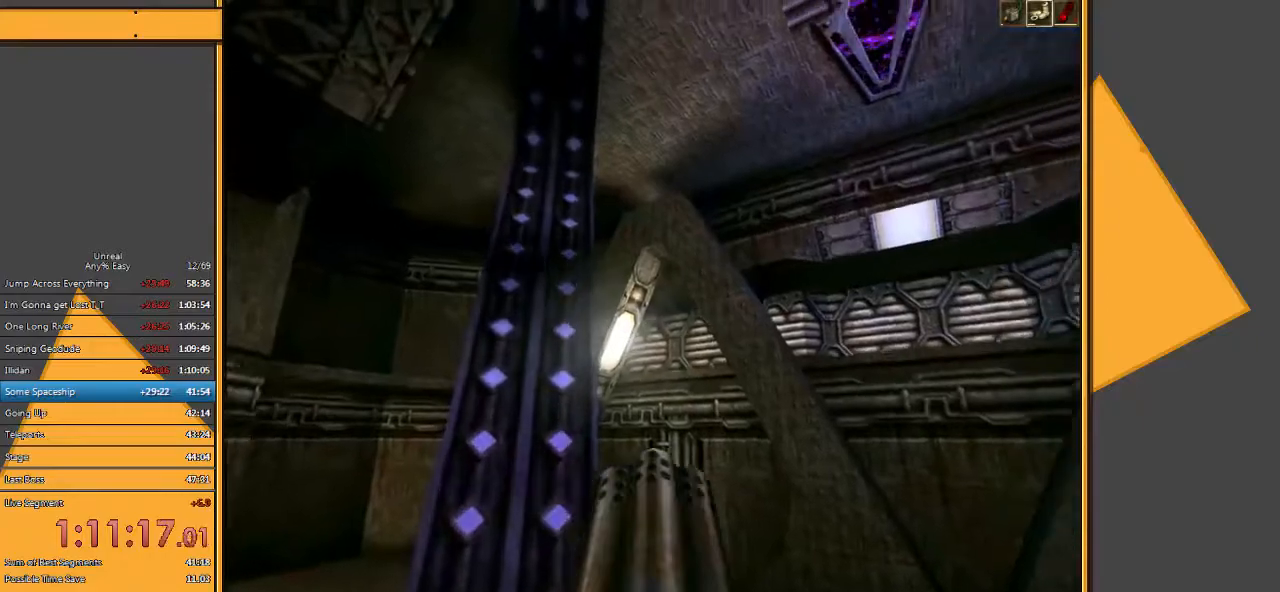
{"keys": [], "mouse": [], "events": []}
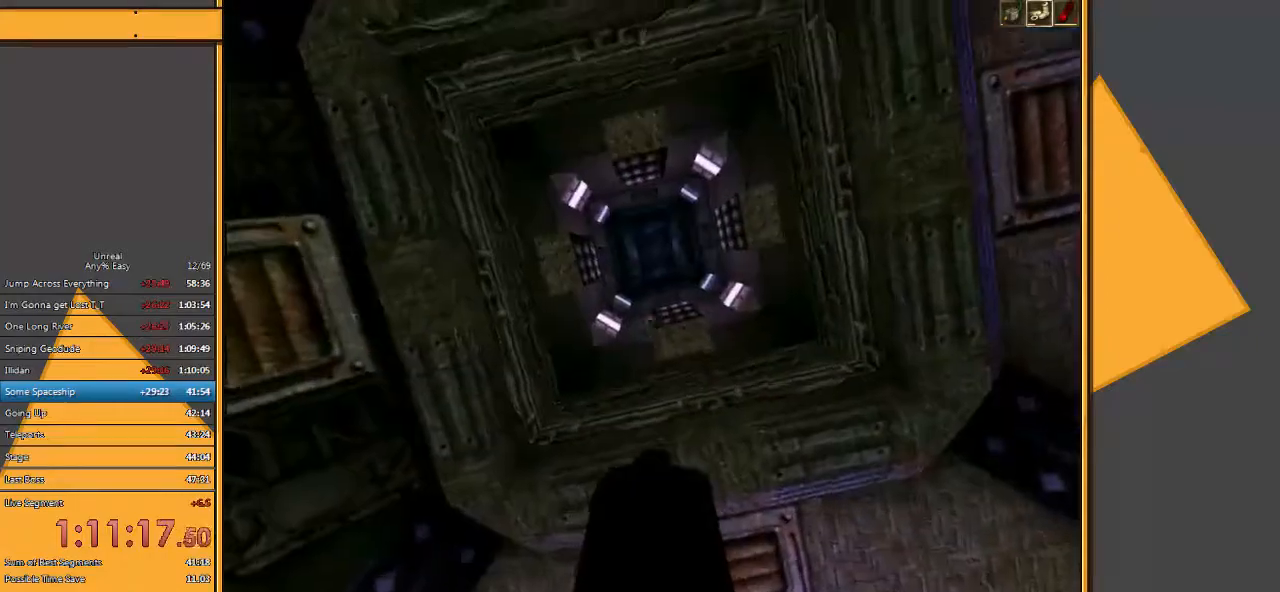
{"keys": [], "mouse": [], "events": []}
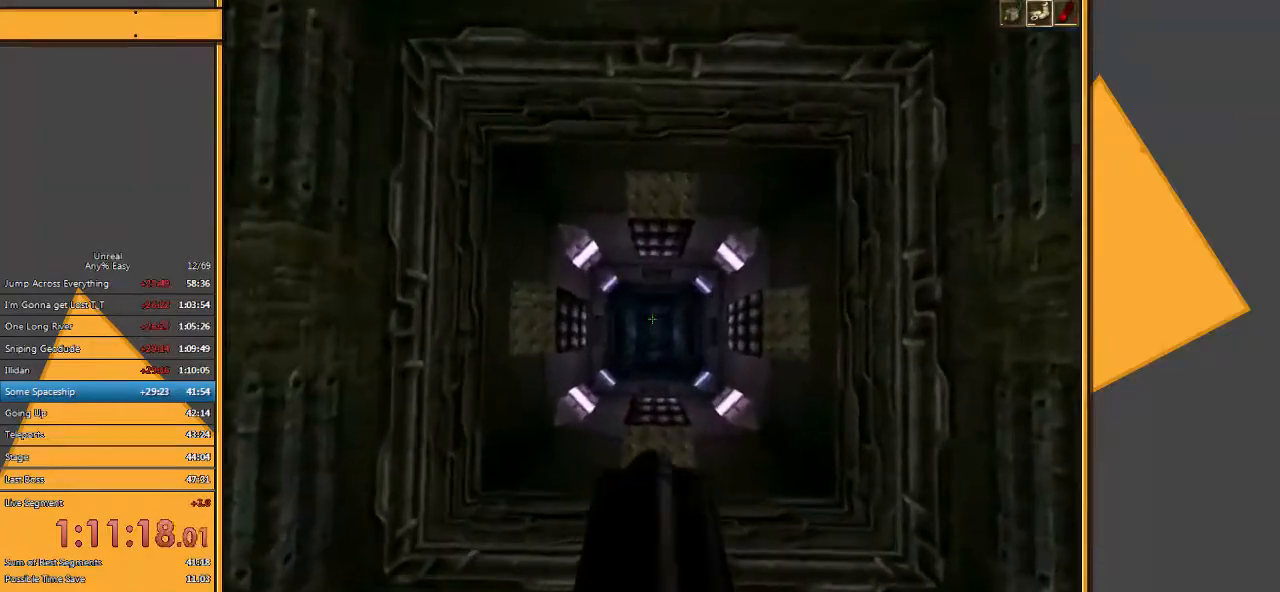
{"keys": [], "mouse": [], "events": []}
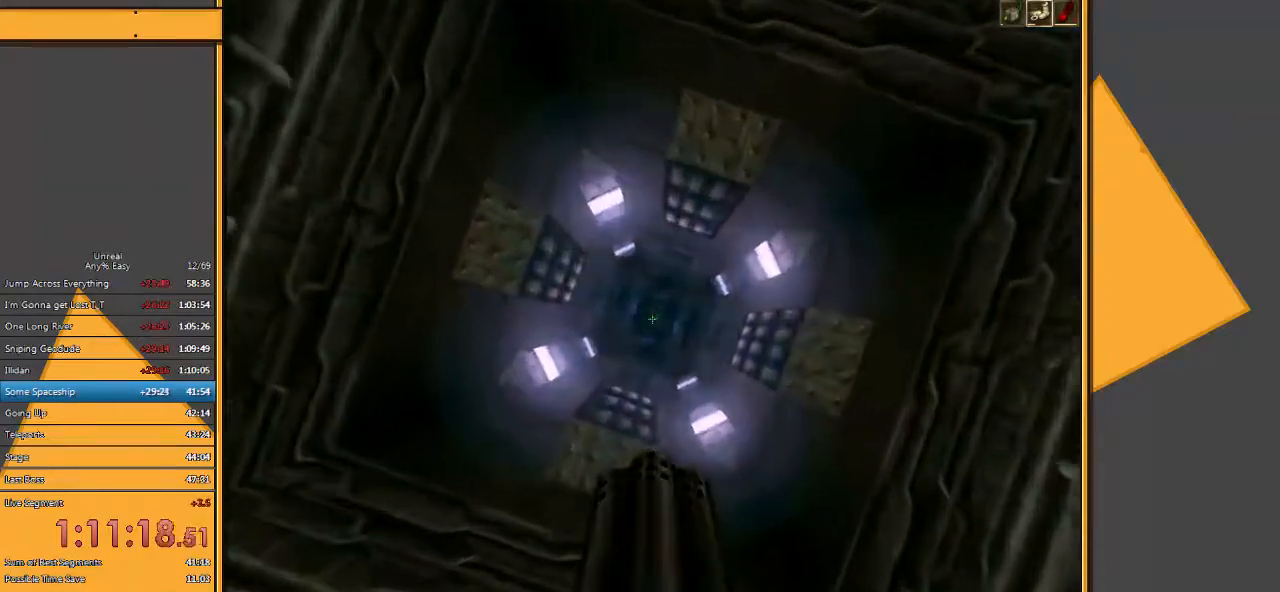
{"keys": [], "mouse": [], "events": [[200, "e", "down"], [300, "e", "up"]]}
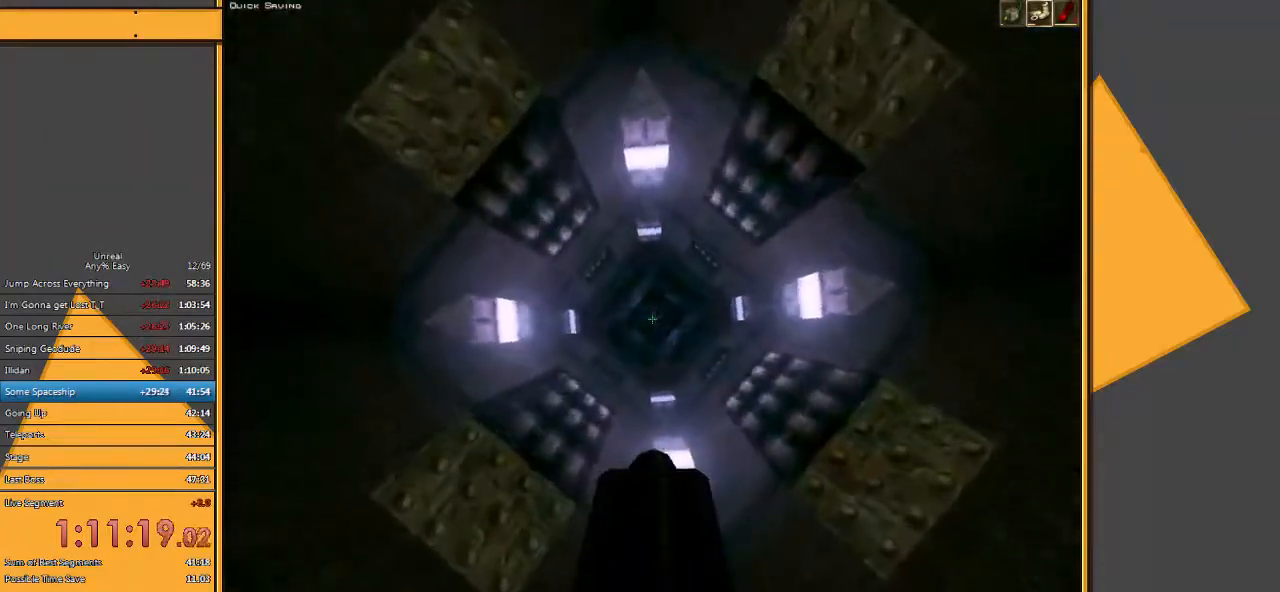
{"keys": [], "mouse": [], "events": []}
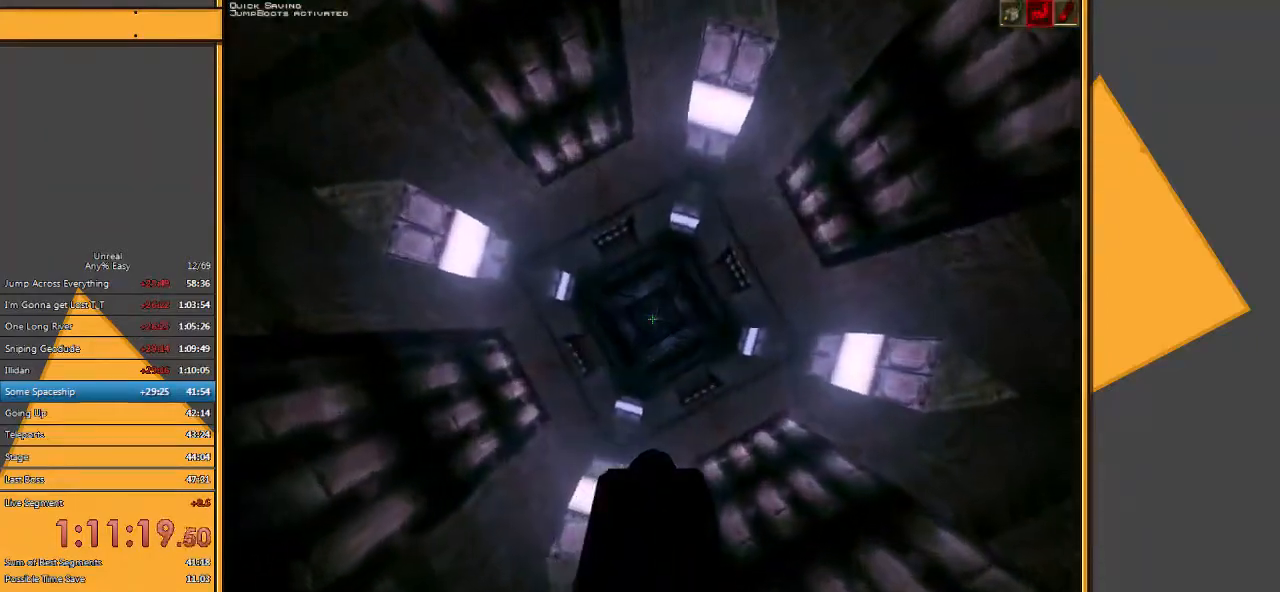
{"keys": ["d"], "mouse": [], "events": [[450, "d", "down"]]}
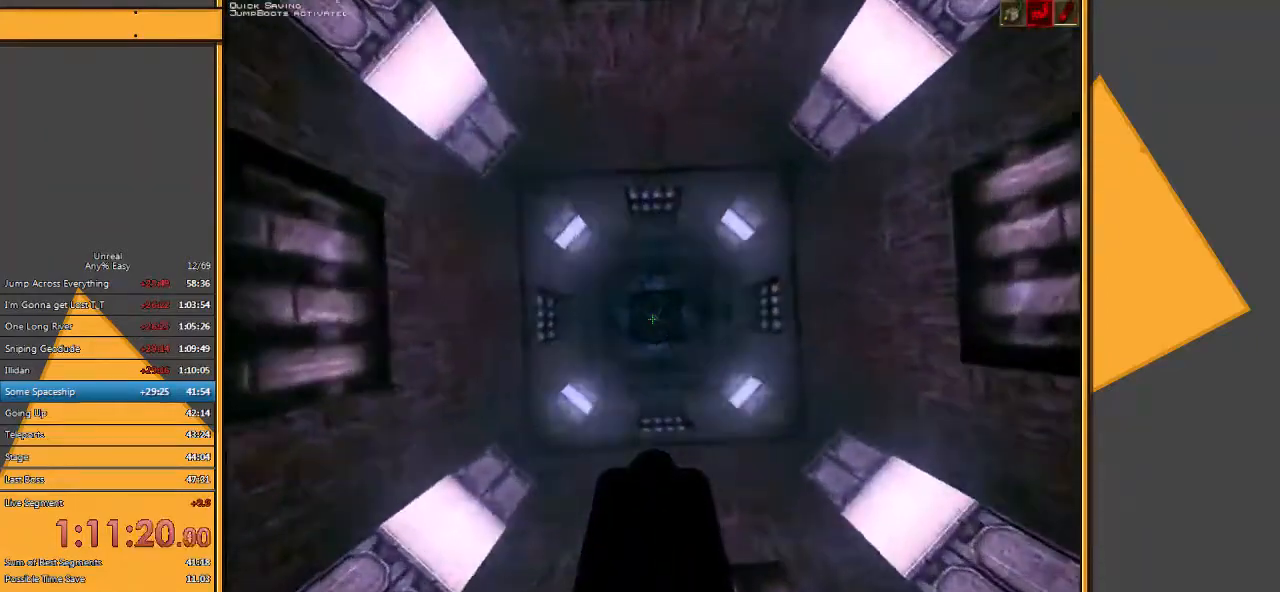
{"keys": [], "mouse": [], "events": [[17, "d", "up"]]}
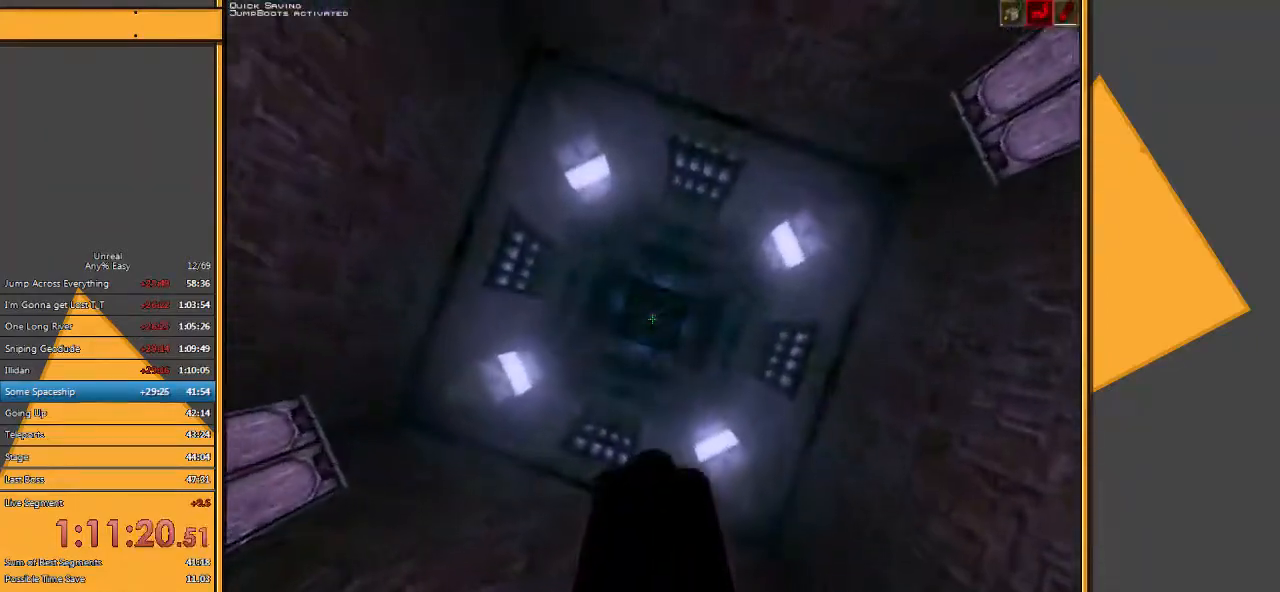
{"keys": [], "mouse": [], "events": []}
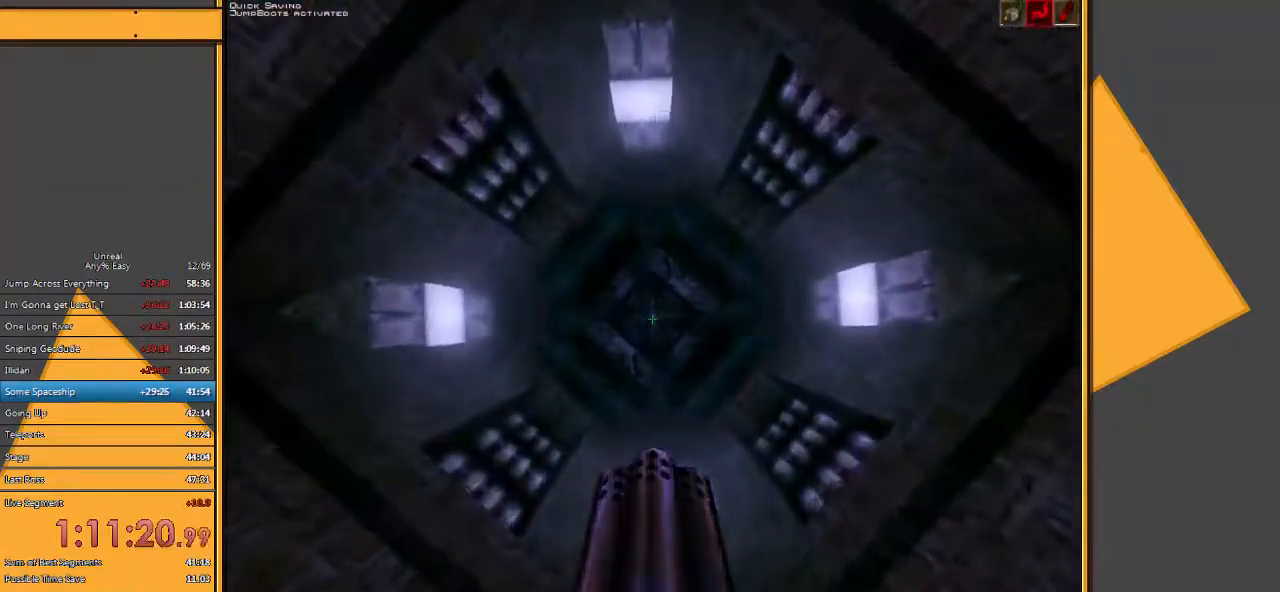
{"keys": [], "mouse": [], "events": []}
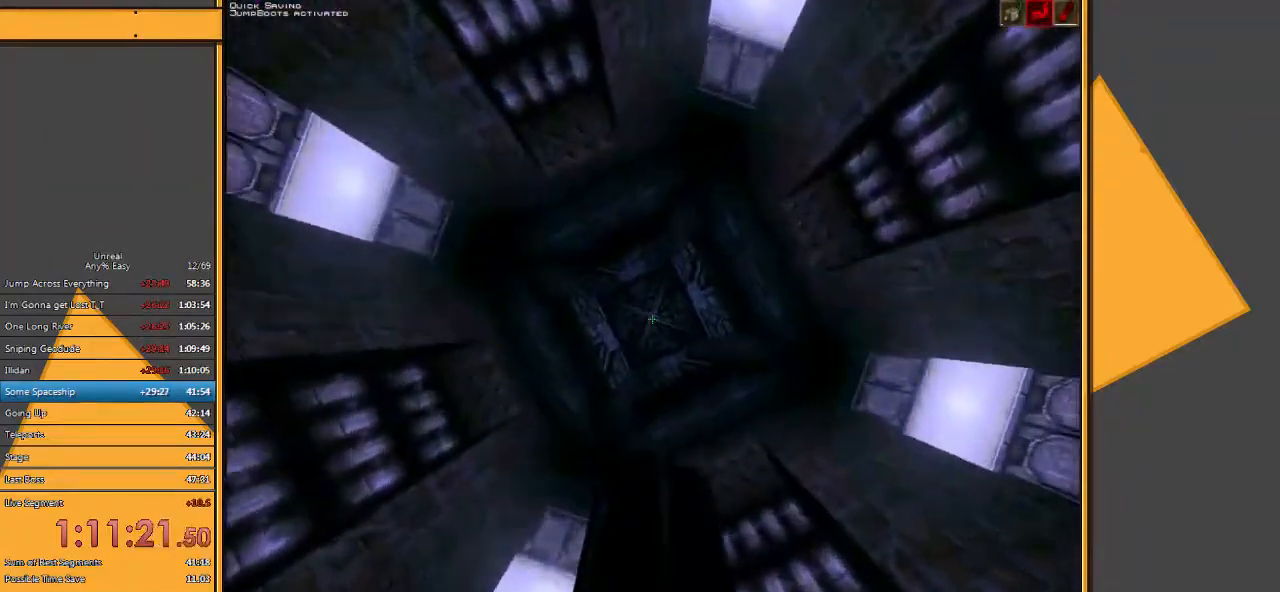
{"keys": [], "mouse": [], "events": [[200, "space", "down"], [383, "space", "up"]]}
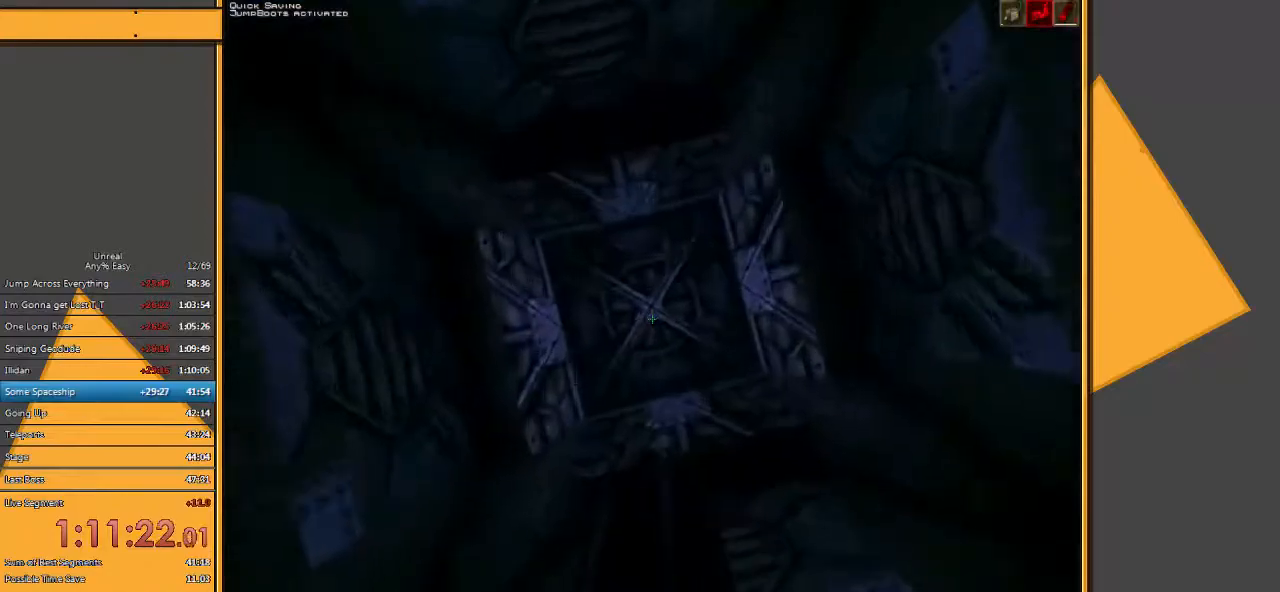
{"keys": [], "mouse": [], "events": []}
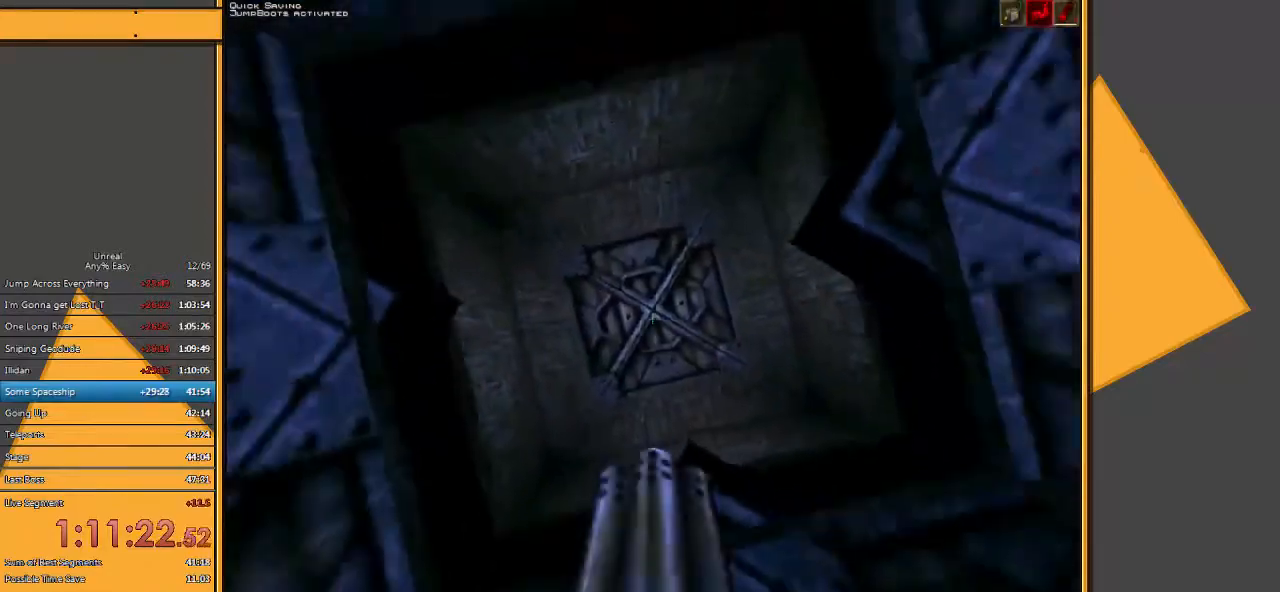
{"keys": [], "mouse": [], "events": [[350, "q", "down"], [450, "q", "up"]]}
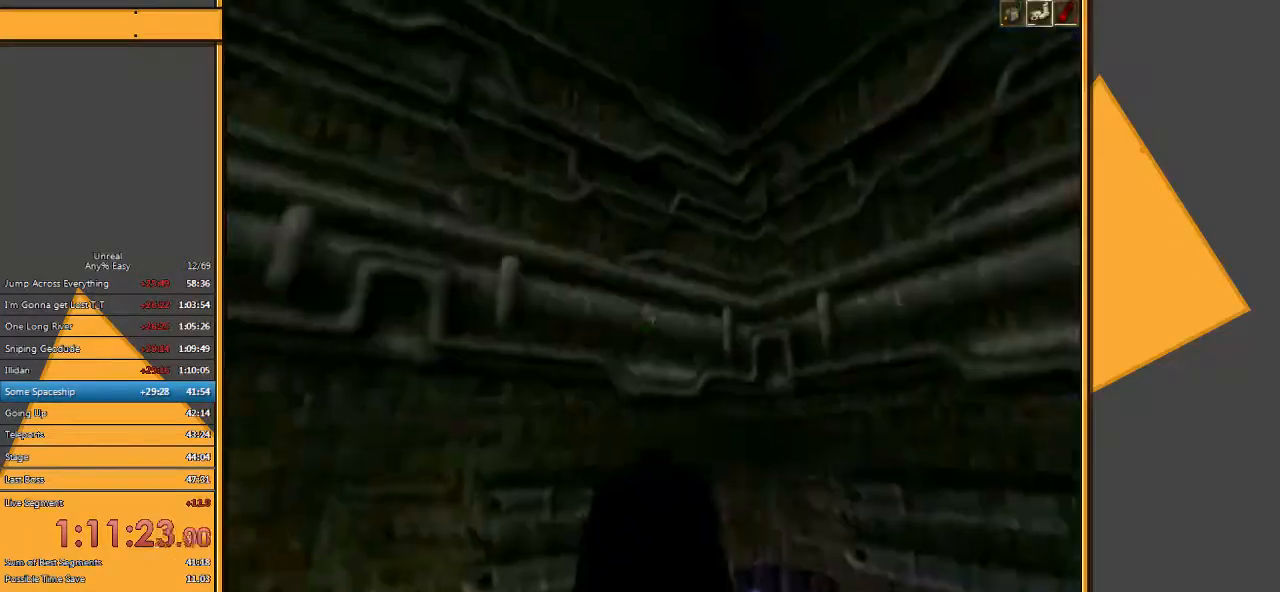
{"keys": [], "mouse": [], "events": []}
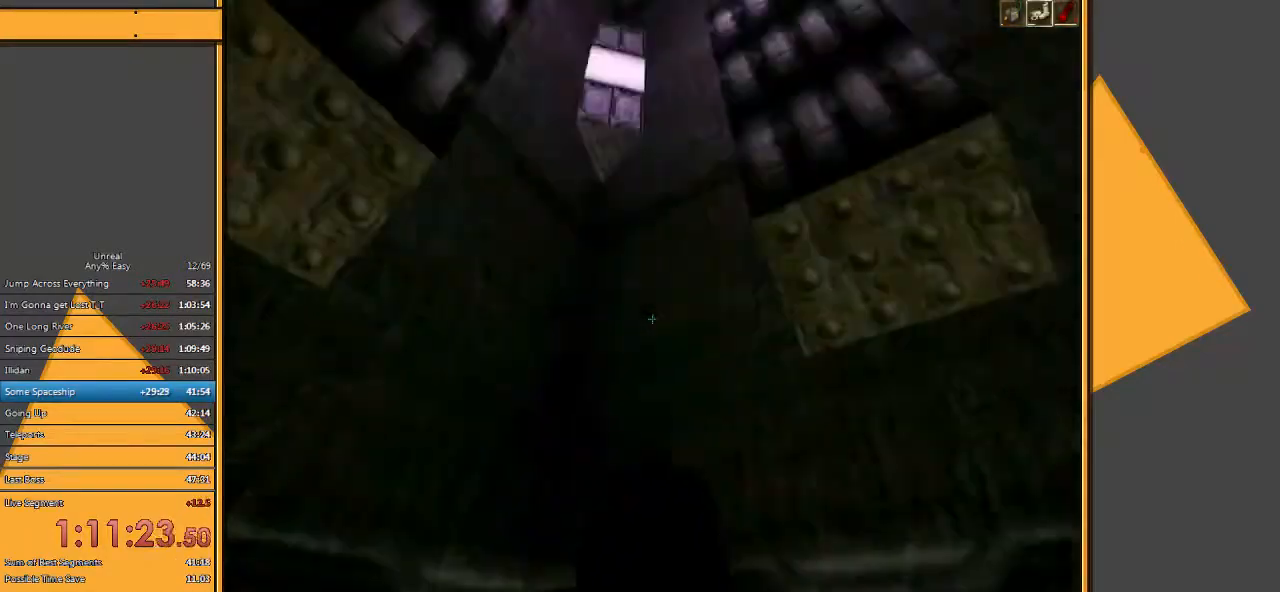
{"keys": [], "mouse": [], "events": []}
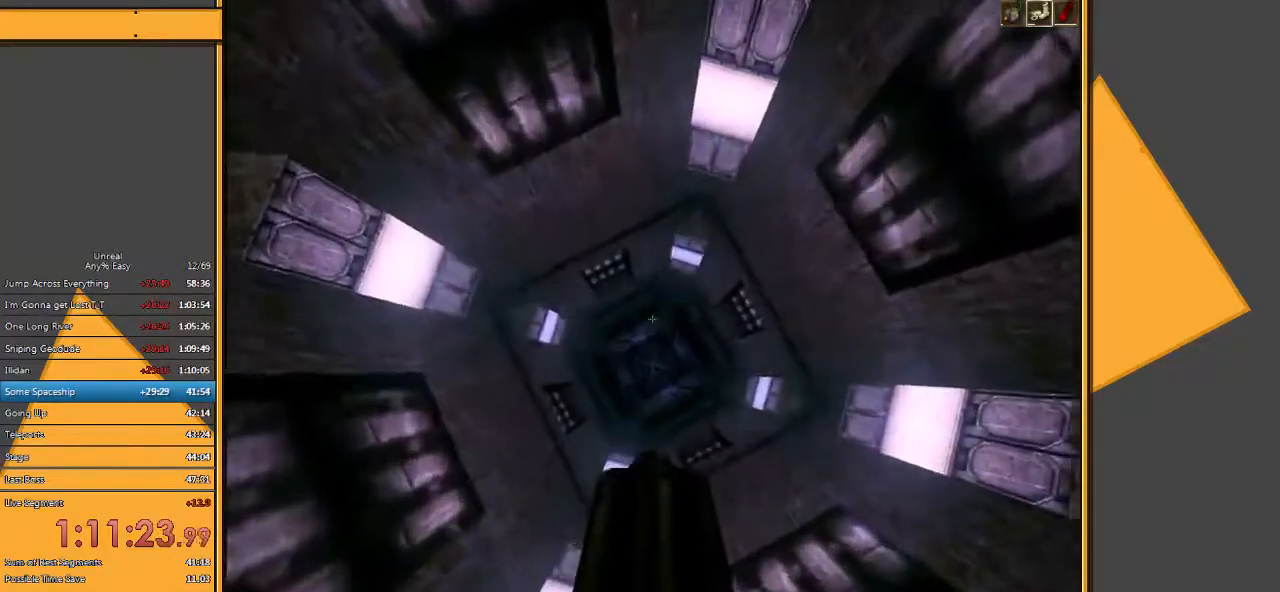
{"keys": [], "mouse": [], "events": []}
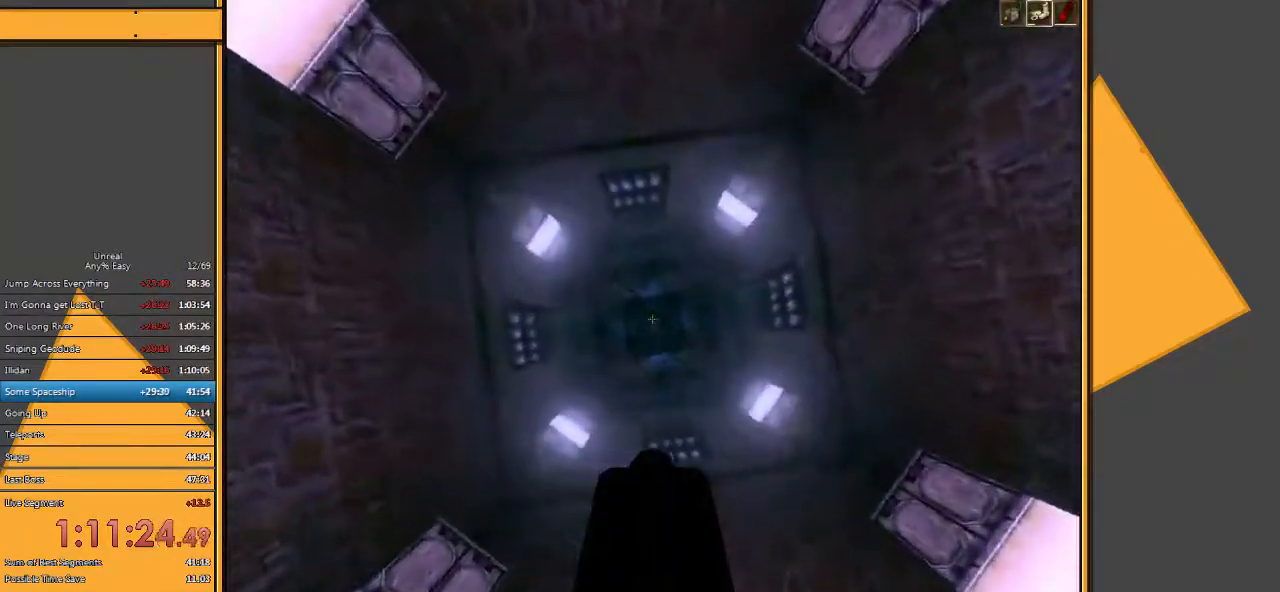
{"keys": [], "mouse": [], "events": []}
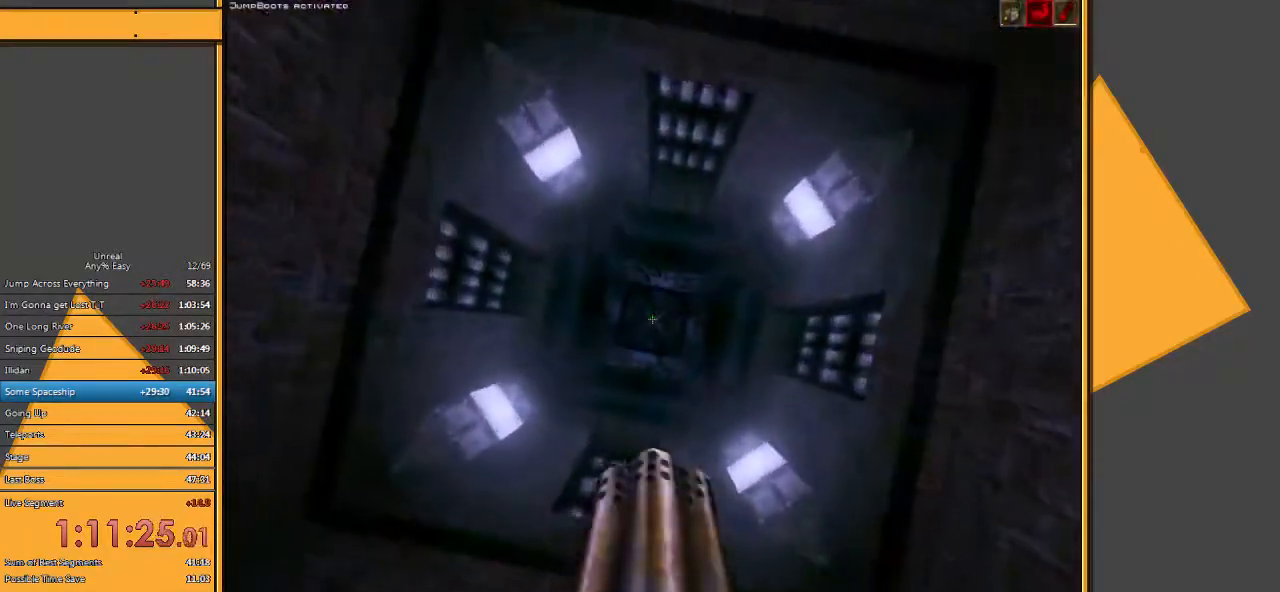
{"keys": [], "mouse": [], "events": []}
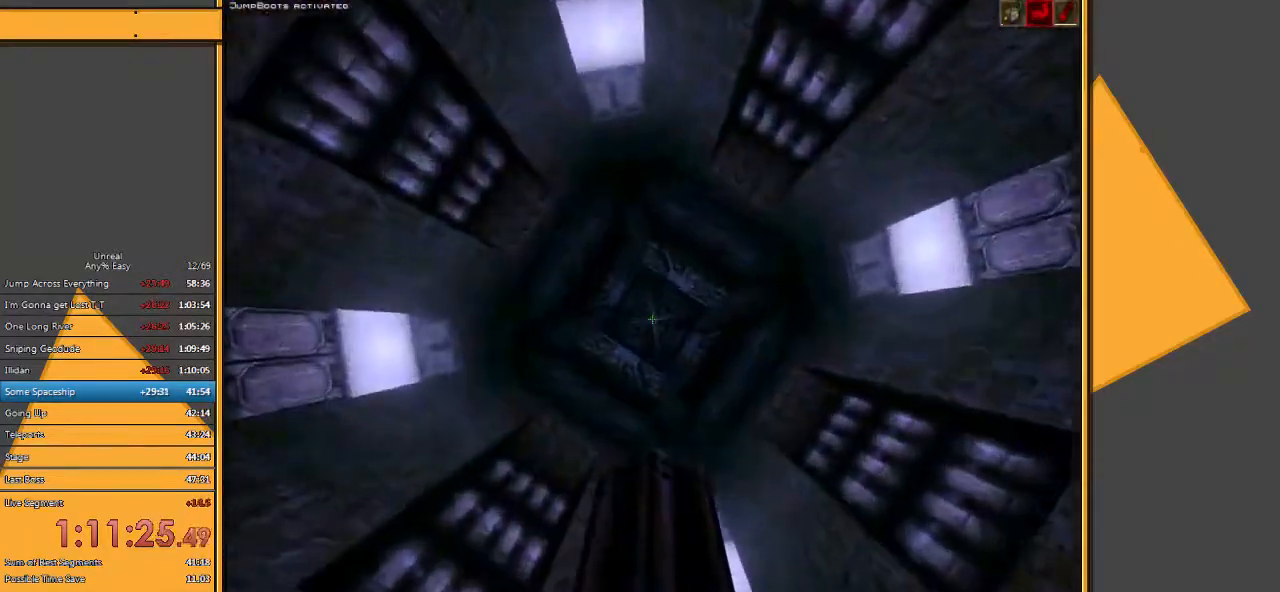
{"keys": [], "mouse": [], "events": [[17, "space", "down"], [267, "space", "up"]]}
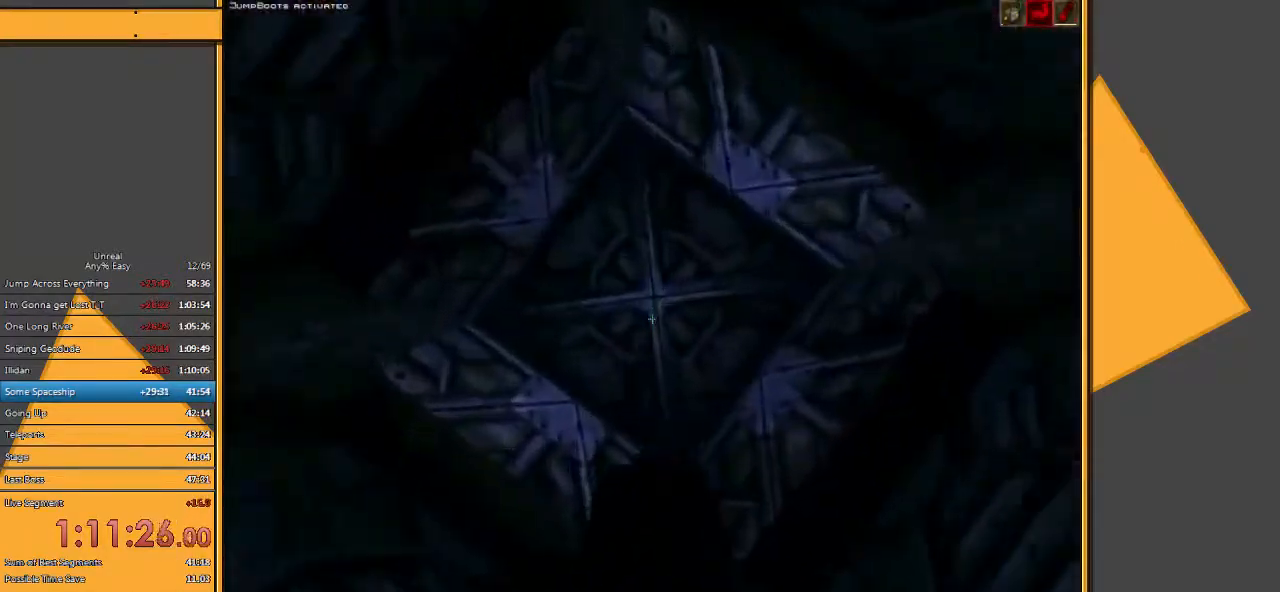
{"keys": [], "mouse": [], "events": []}
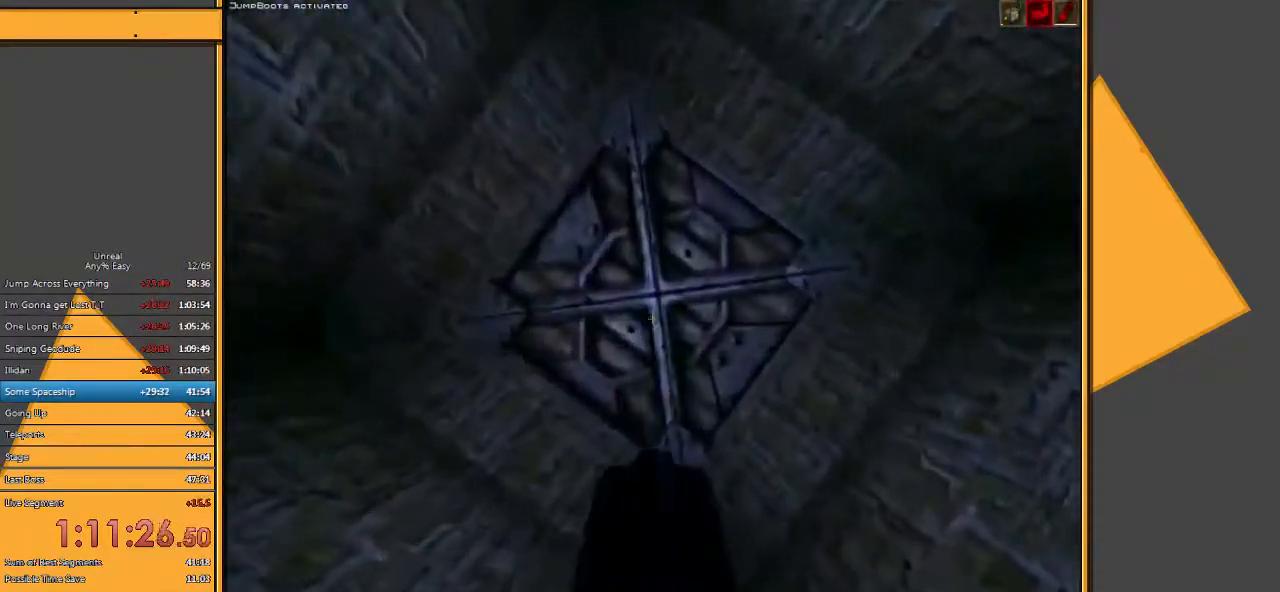
{"keys": [], "mouse": [], "events": []}
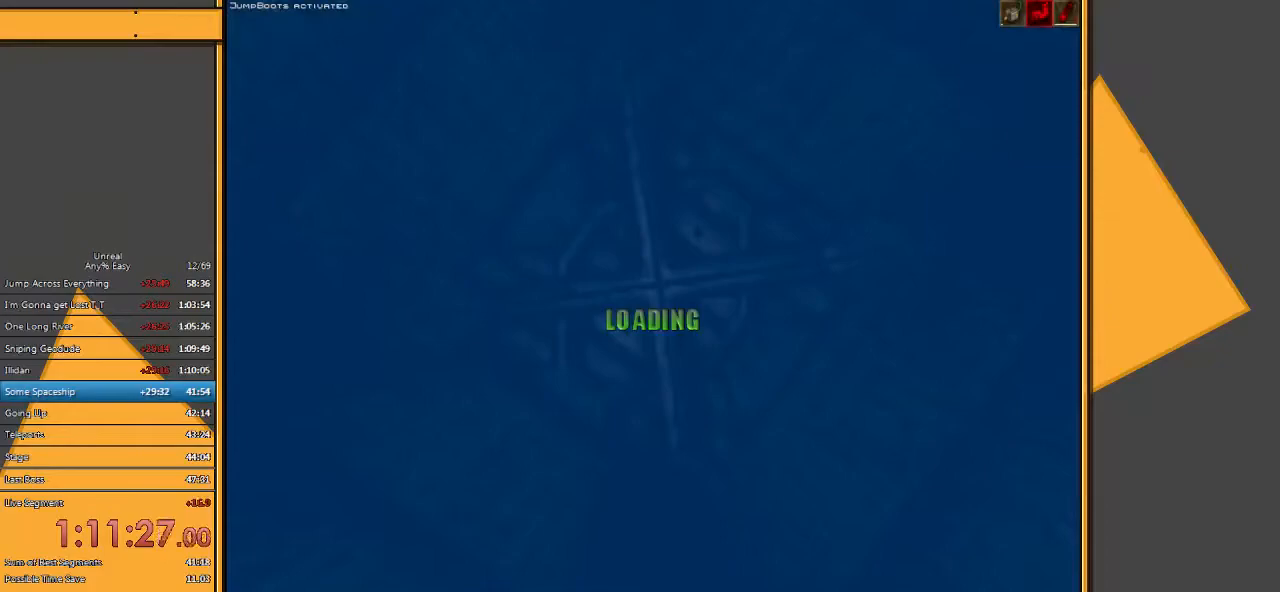
{"keys": [], "mouse": [], "events": []}
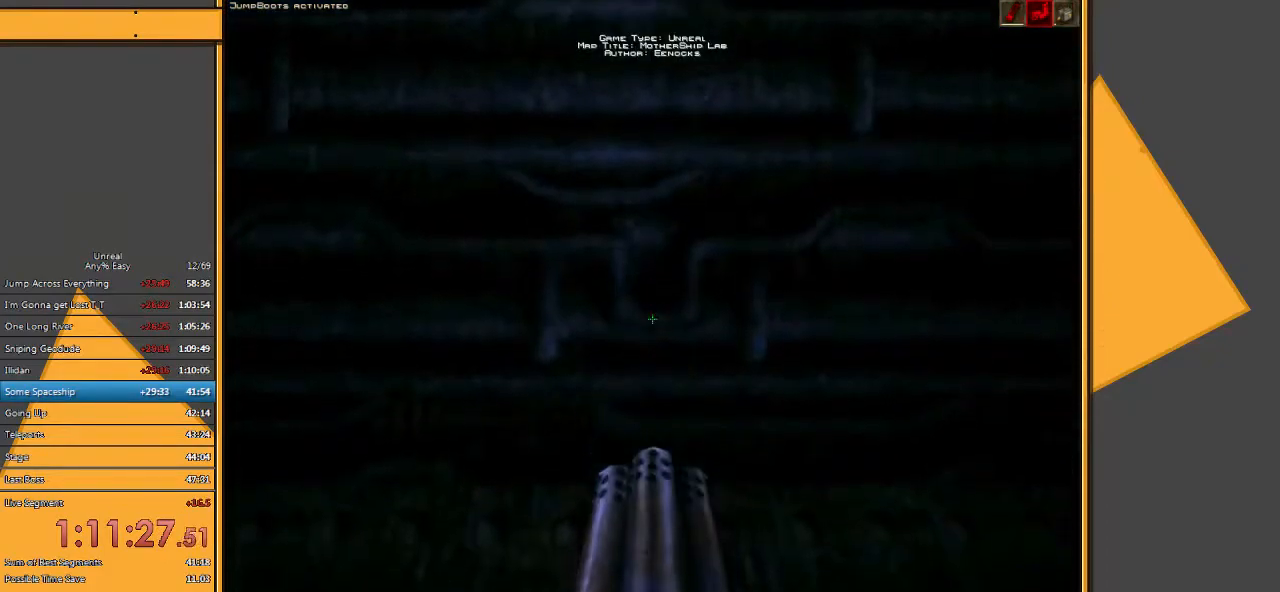
{"keys": [], "mouse": [], "events": []}
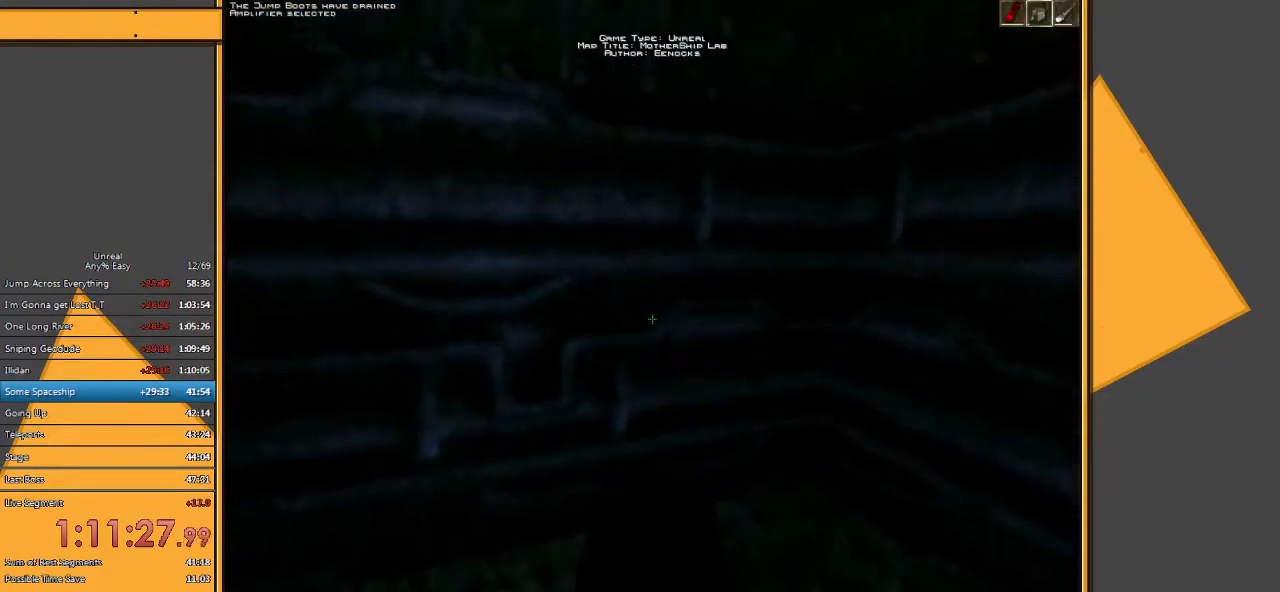
{"keys": [], "mouse": [], "events": []}